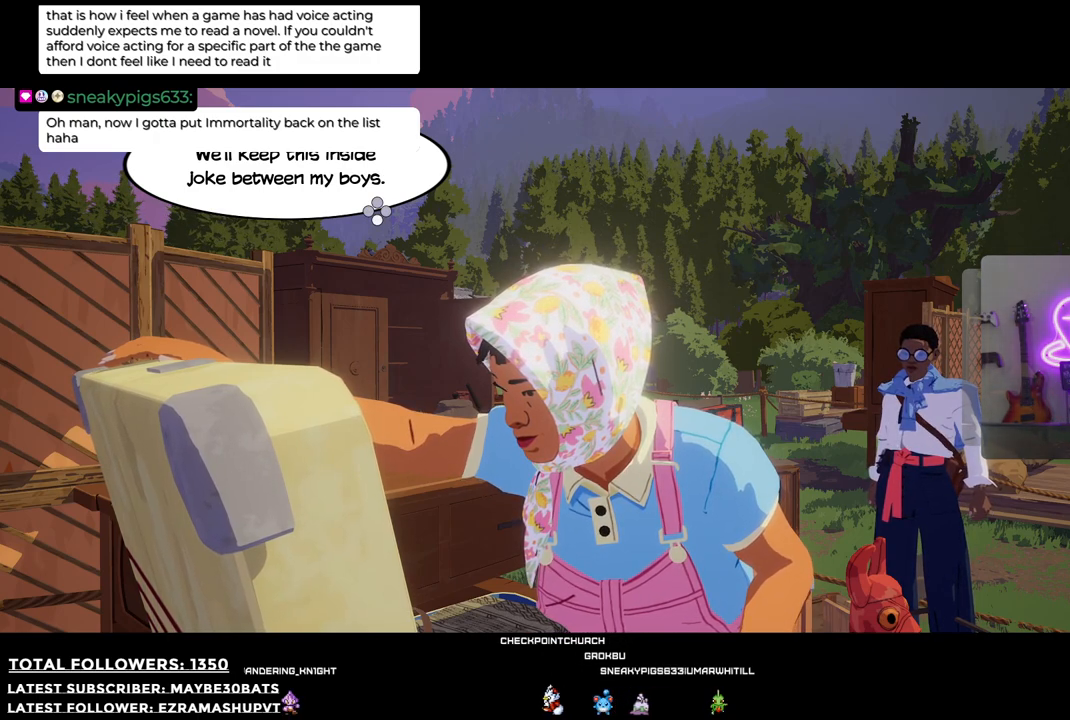
Gameplay with a controller (Xbox layout); each line is a JSON object with the inputs held at the frame after it. "events" lists button and stick changes between this image and that frame as [ms after this image, input, new state], when the widget could be followed in between.
{"buttons": ["A"], "left_stick": "center", "right_stick": "center", "events": [[367, "A", "down"]]}
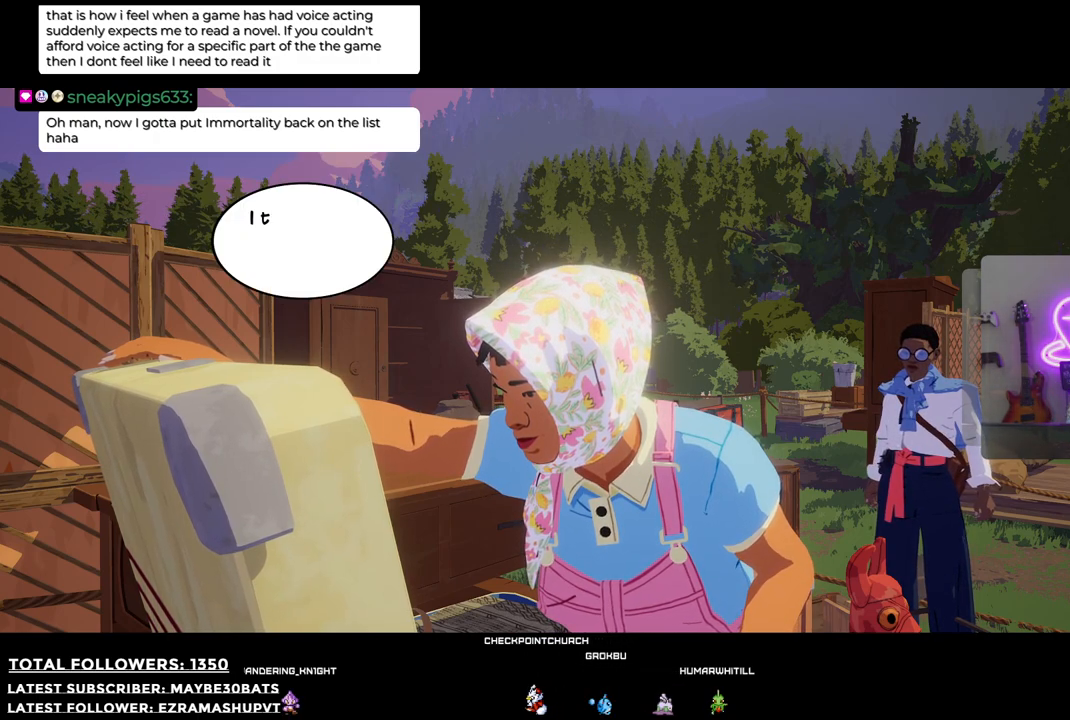
{"buttons": ["A"], "left_stick": "center", "right_stick": "center", "events": [[18, "A", "up"], [459, "A", "down"]]}
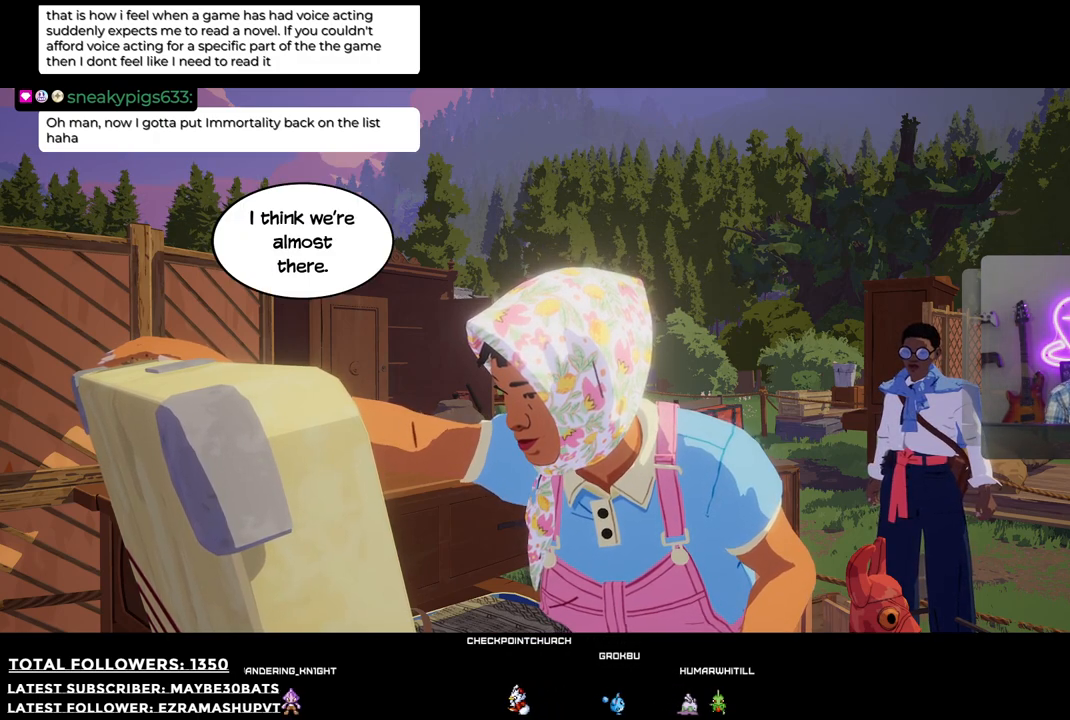
{"buttons": [], "left_stick": "center", "right_stick": "center", "events": [[128, "A", "up"]]}
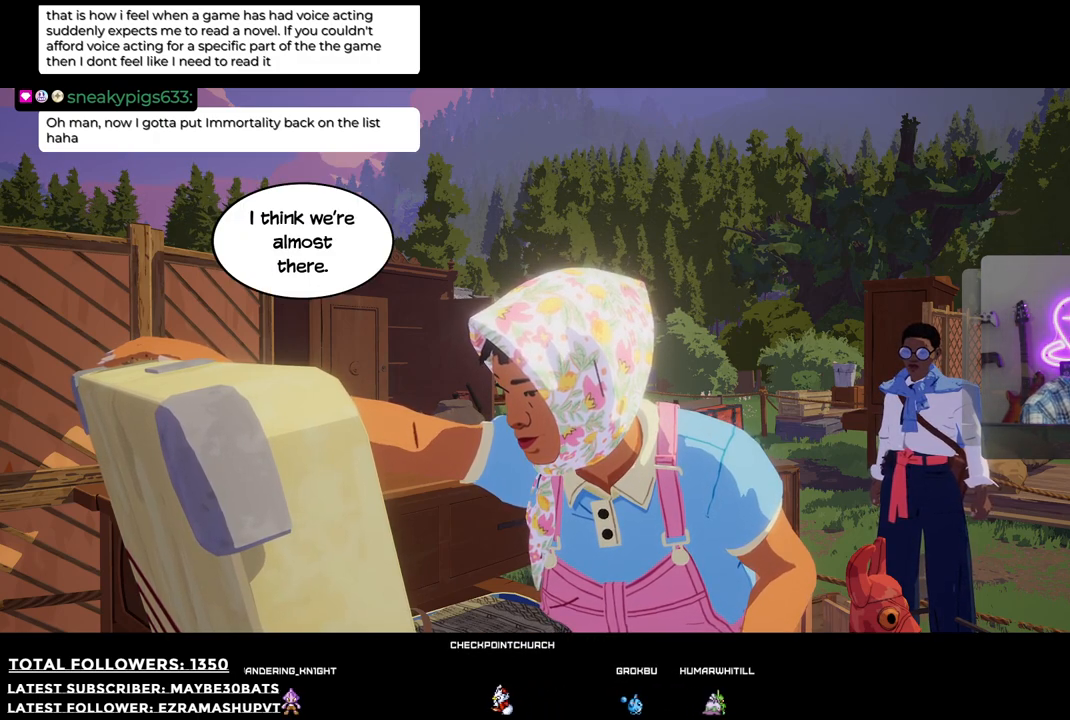
{"buttons": ["A"], "left_stick": "center", "right_stick": "center", "events": [[385, "A", "down"]]}
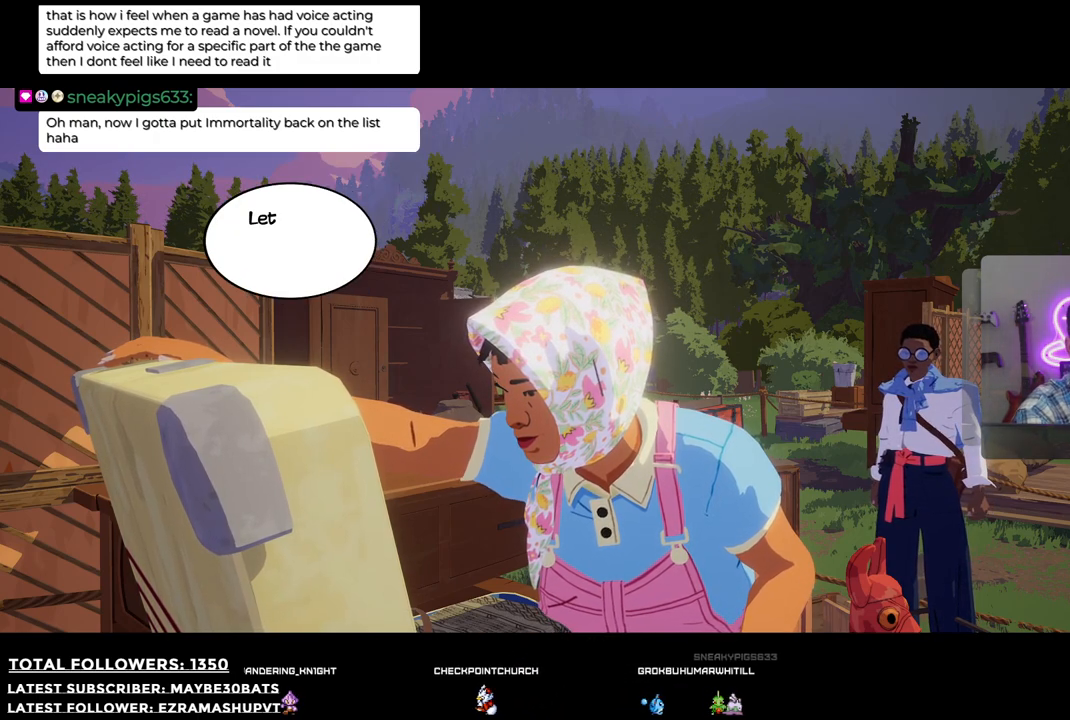
{"buttons": [], "left_stick": "center", "right_stick": "center", "events": [[18, "A", "up"]]}
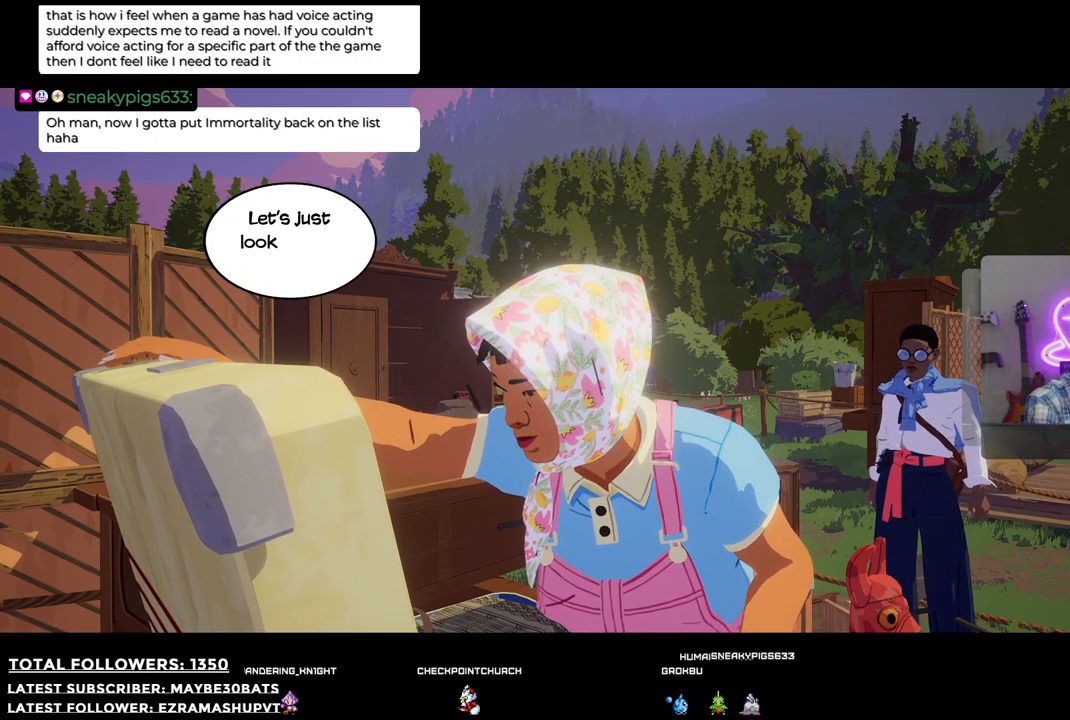
{"buttons": [], "left_stick": "center", "right_stick": "center", "events": []}
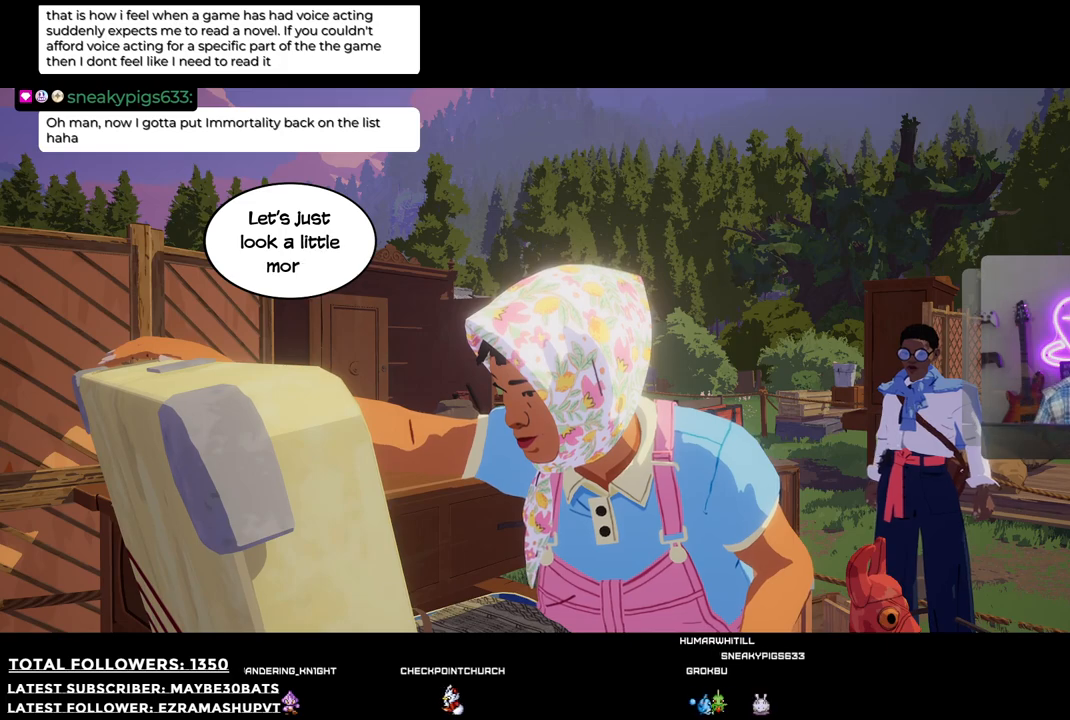
{"buttons": [], "left_stick": "center", "right_stick": "center", "events": []}
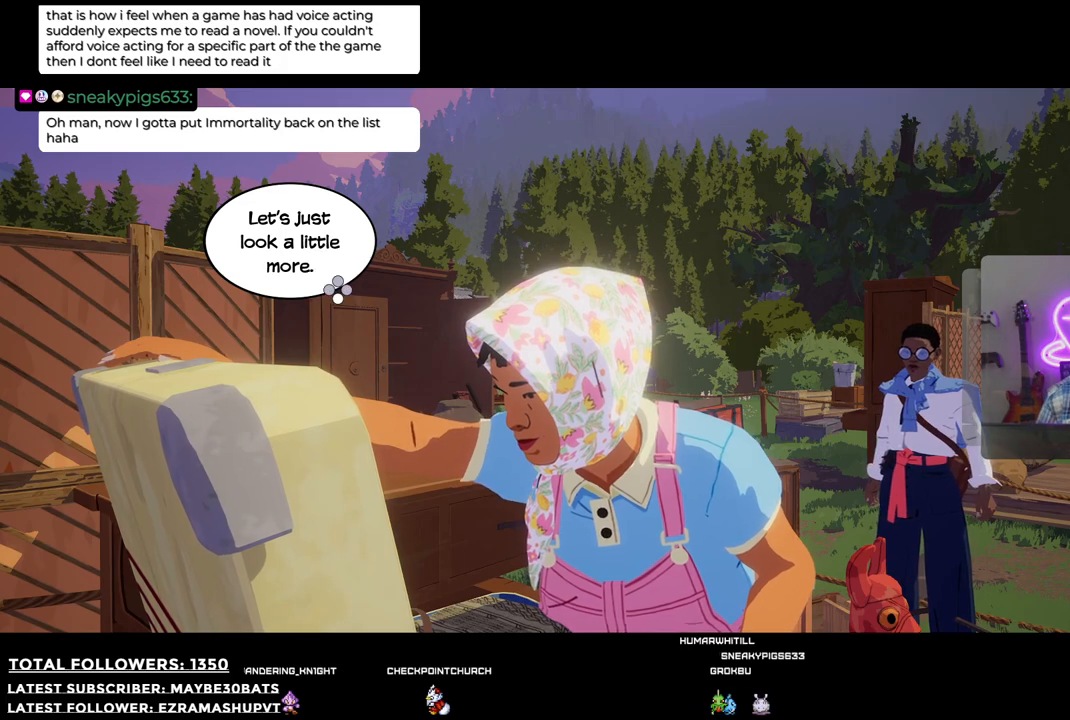
{"buttons": [], "left_stick": "center", "right_stick": "center", "events": [[275, "A", "down"], [404, "A", "up"]]}
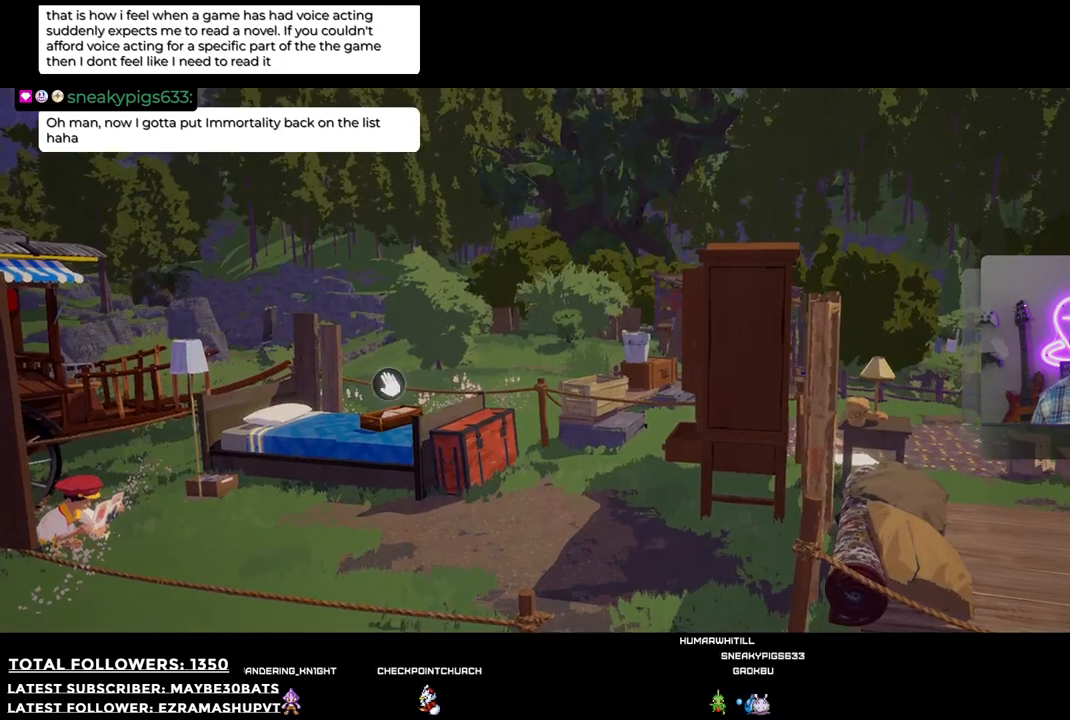
{"buttons": [], "left_stick": "center", "right_stick": "center", "events": []}
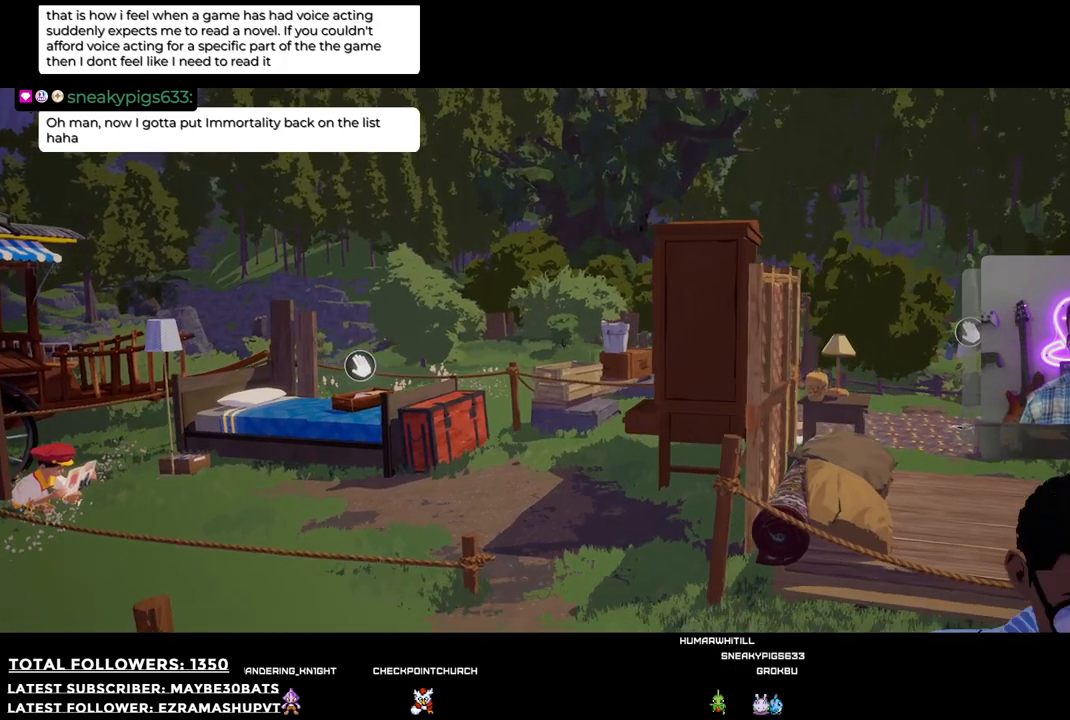
{"buttons": [], "left_stick": "up", "right_stick": "down-right", "events": [[73, "right_stick", "right"], [367, "left_stick", "up"], [422, "right_stick", "down-right"]]}
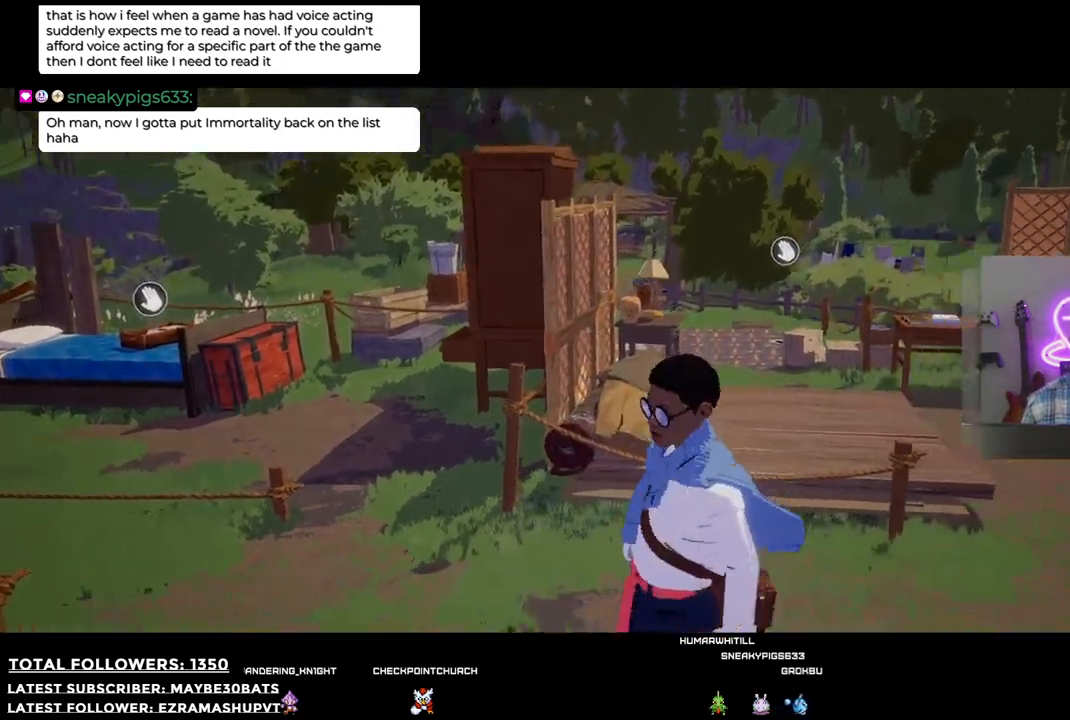
{"buttons": [], "left_stick": "up-right", "right_stick": "center", "events": [[36, "left_stick", "up-right"], [110, "right_stick", "center"]]}
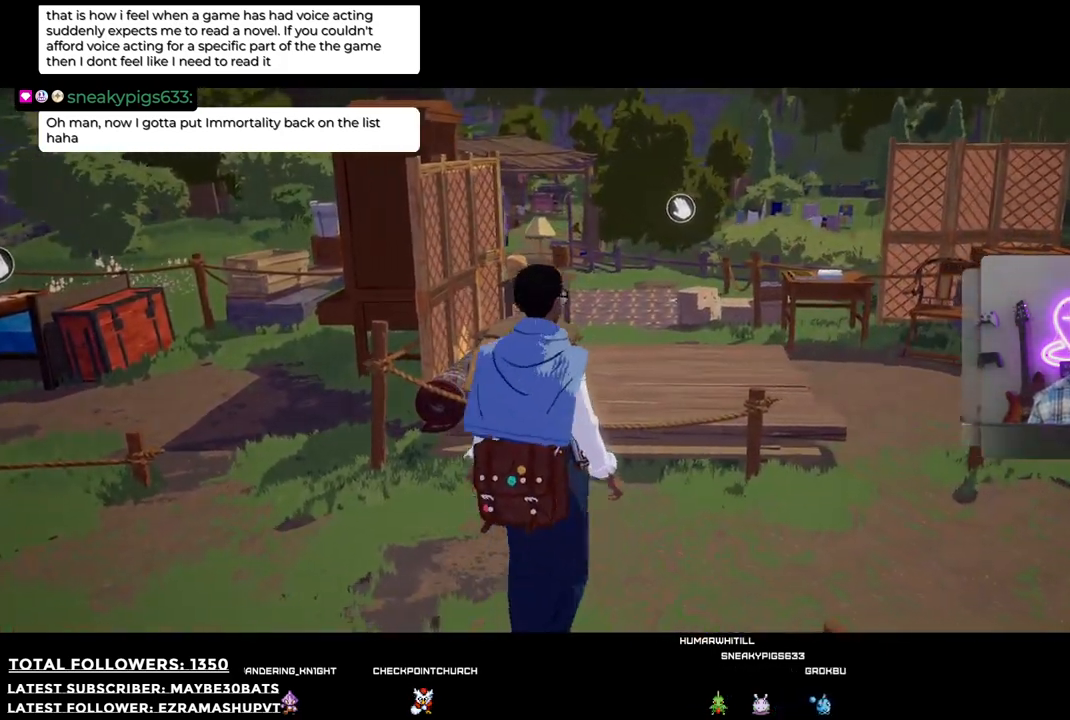
{"buttons": ["R1"], "left_stick": "up-right", "right_stick": "center", "events": [[184, "R1", "down"]]}
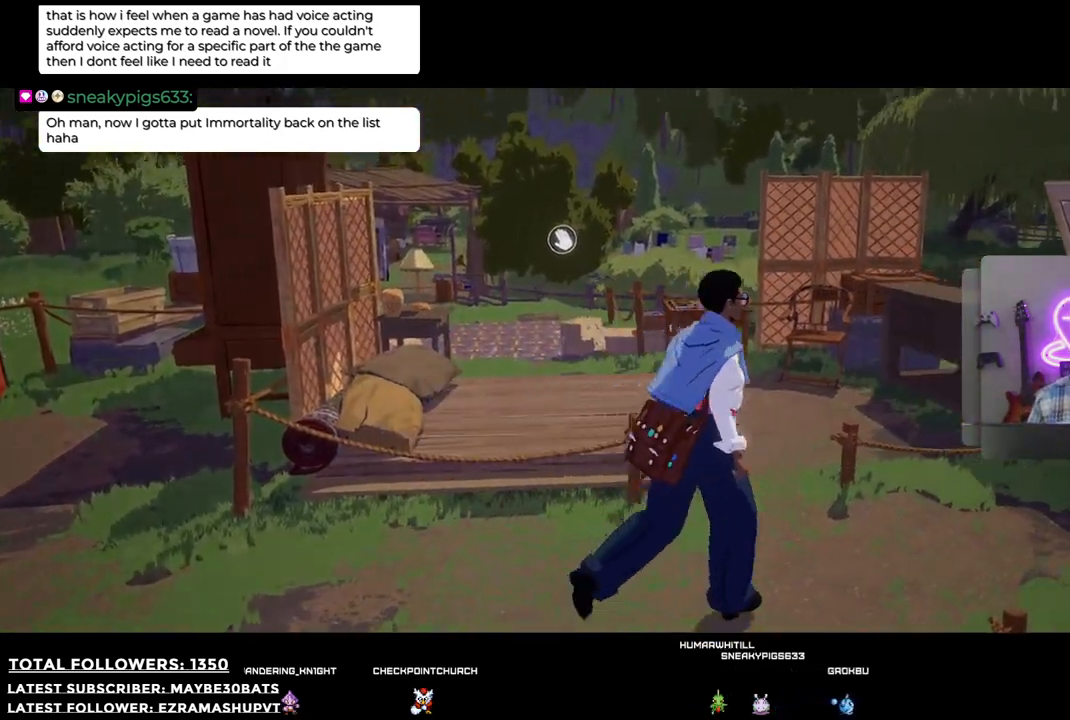
{"buttons": ["R1"], "left_stick": "up", "right_stick": "down-left", "events": [[73, "right_stick", "down-left"], [165, "left_stick", "up"]]}
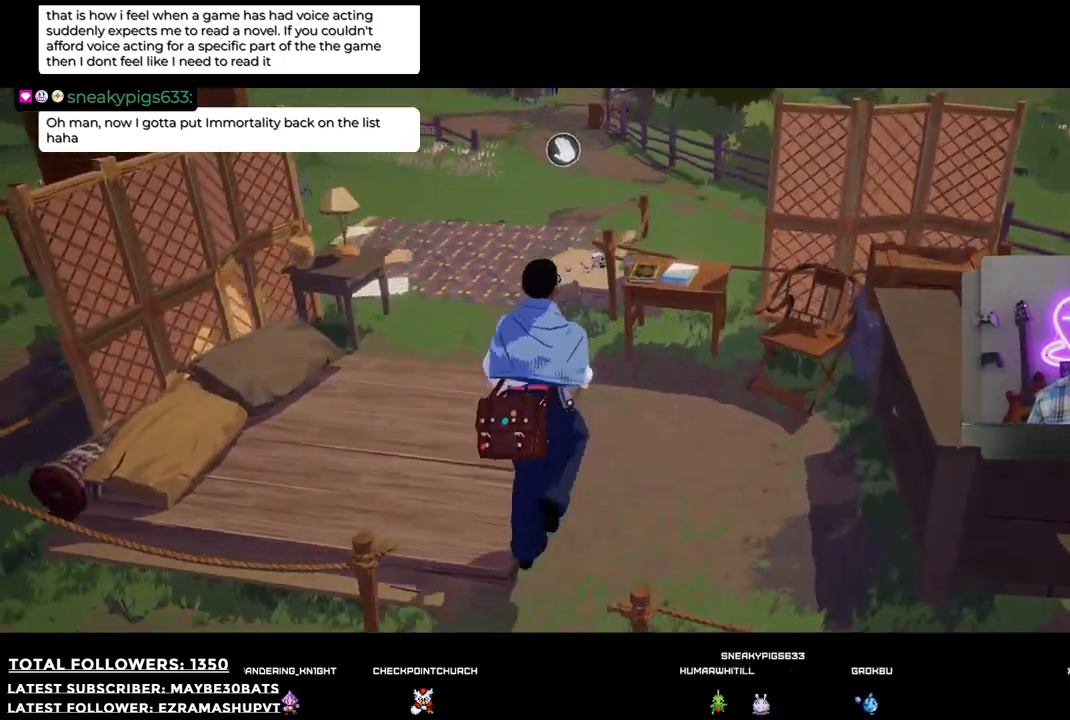
{"buttons": [], "left_stick": "up", "right_stick": "center", "events": [[128, "right_stick", "center"], [495, "R1", "up"]]}
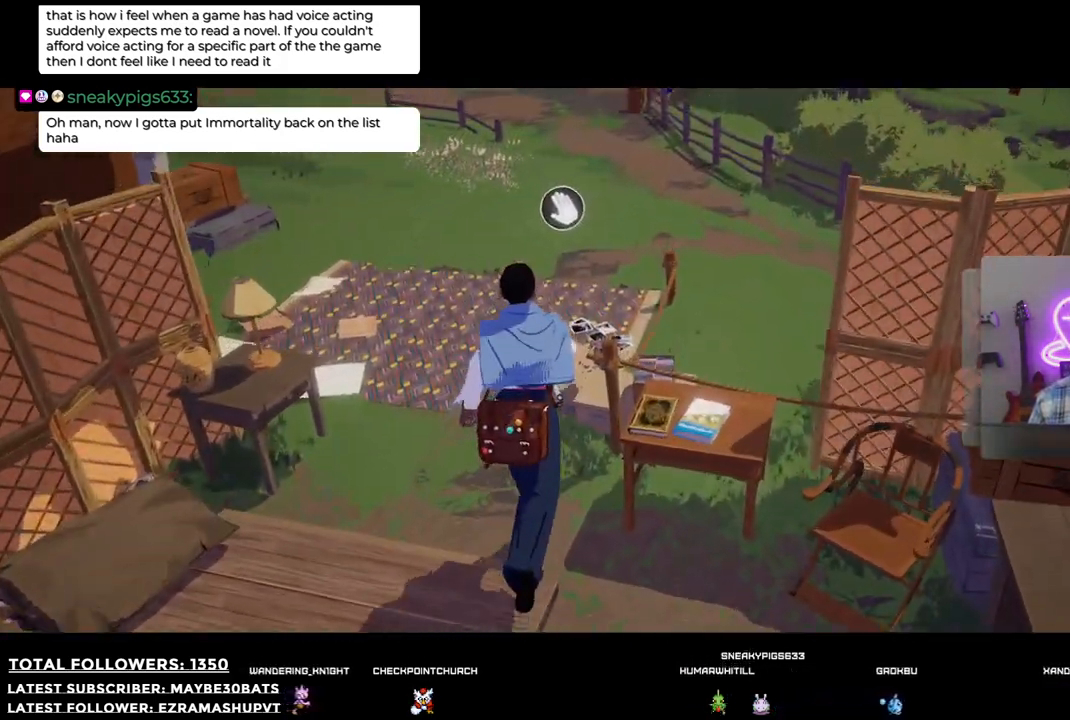
{"buttons": [], "left_stick": "up-left", "right_stick": "right", "events": [[220, "left_stick", "up-left"], [257, "right_stick", "right"]]}
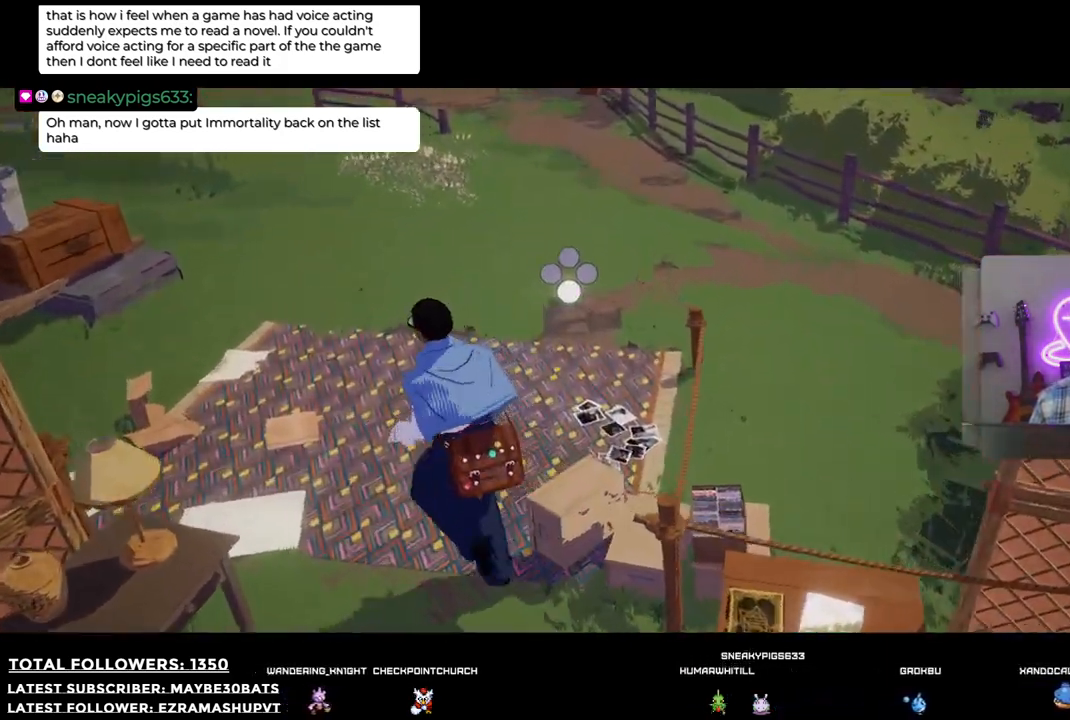
{"buttons": [], "left_stick": "up-right", "right_stick": "right", "events": [[239, "left_stick", "up"], [477, "left_stick", "up-right"]]}
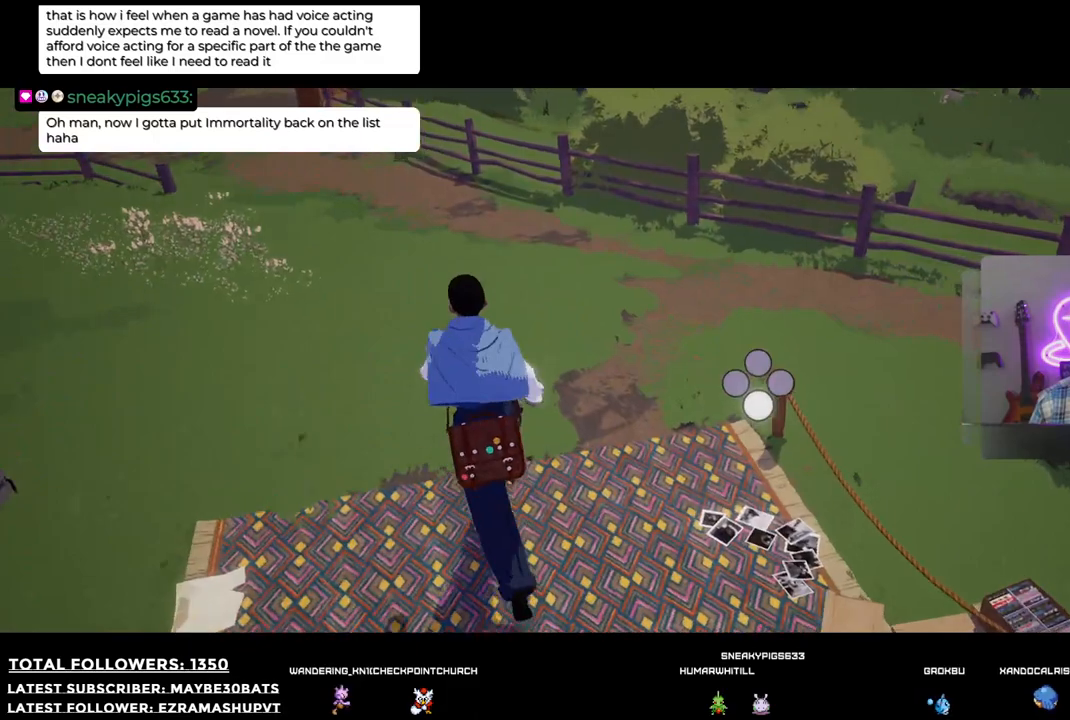
{"buttons": [], "left_stick": "down-left", "right_stick": "right", "events": [[91, "left_stick", "center"], [220, "left_stick", "down-left"]]}
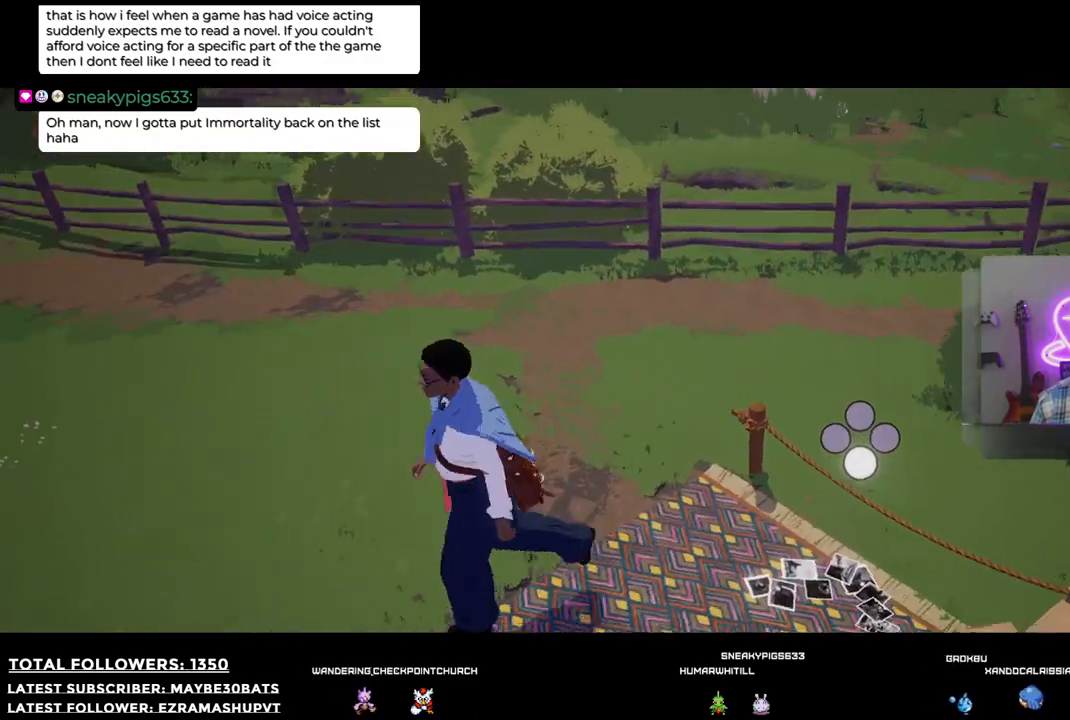
{"buttons": [], "left_stick": "down", "right_stick": "left", "events": [[55, "right_stick", "down"], [165, "right_stick", "left"], [294, "left_stick", "down"]]}
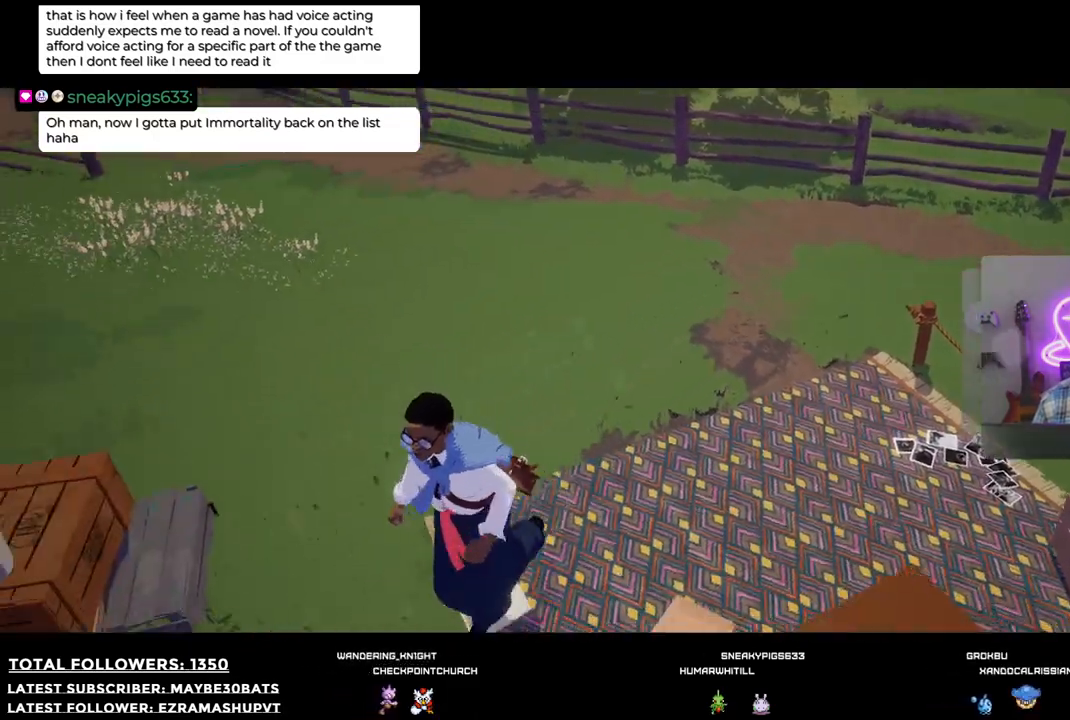
{"buttons": [], "left_stick": "up-right", "right_stick": "left", "events": [[73, "left_stick", "down-right"], [202, "left_stick", "right"], [495, "left_stick", "up-right"]]}
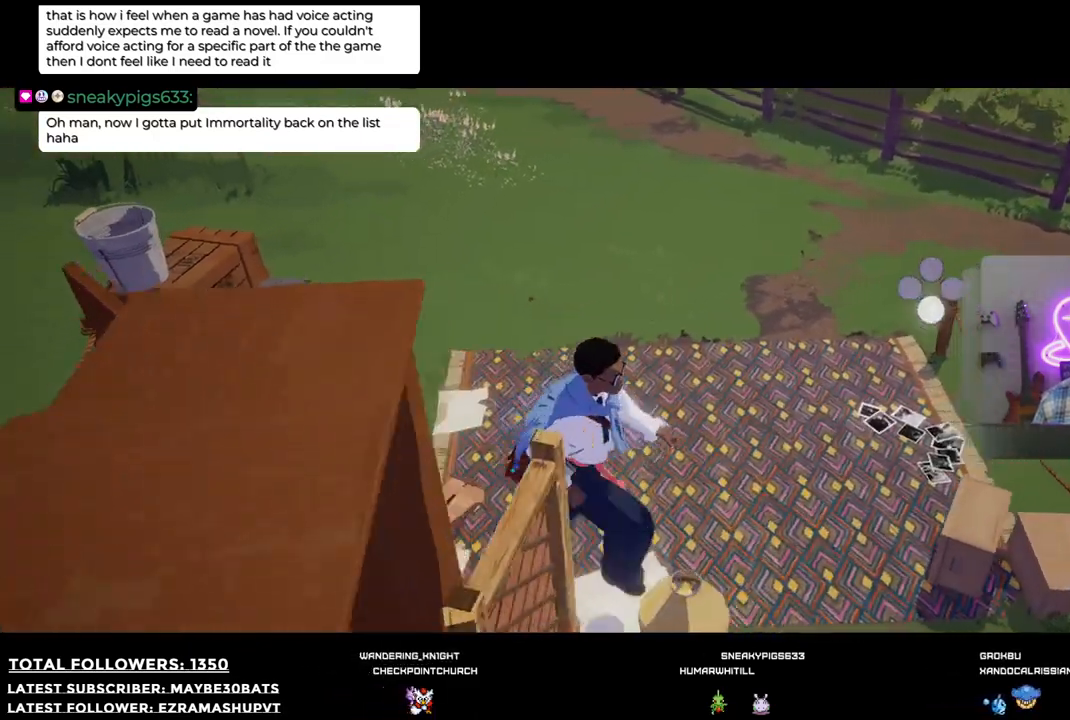
{"buttons": [], "left_stick": "center", "right_stick": "left", "events": [[110, "left_stick", "up"], [496, "left_stick", "center"]]}
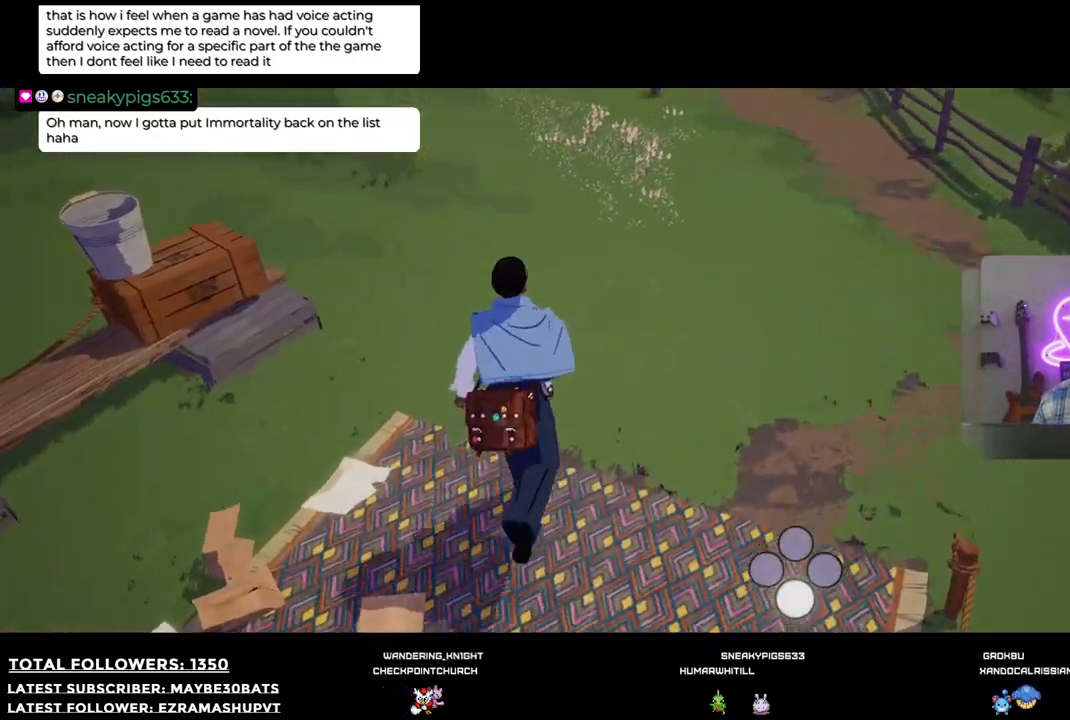
{"buttons": [], "left_stick": "up", "right_stick": "left", "events": [[403, "left_stick", "up"]]}
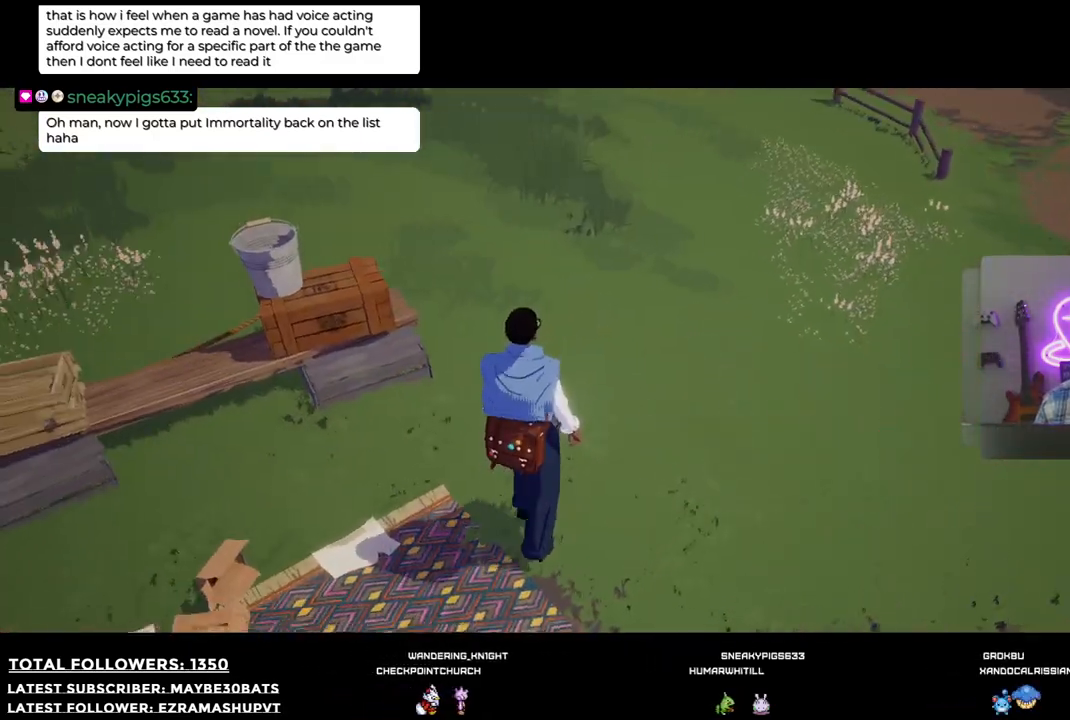
{"buttons": [], "left_stick": "up", "right_stick": "up-left", "events": [[367, "right_stick", "up-left"]]}
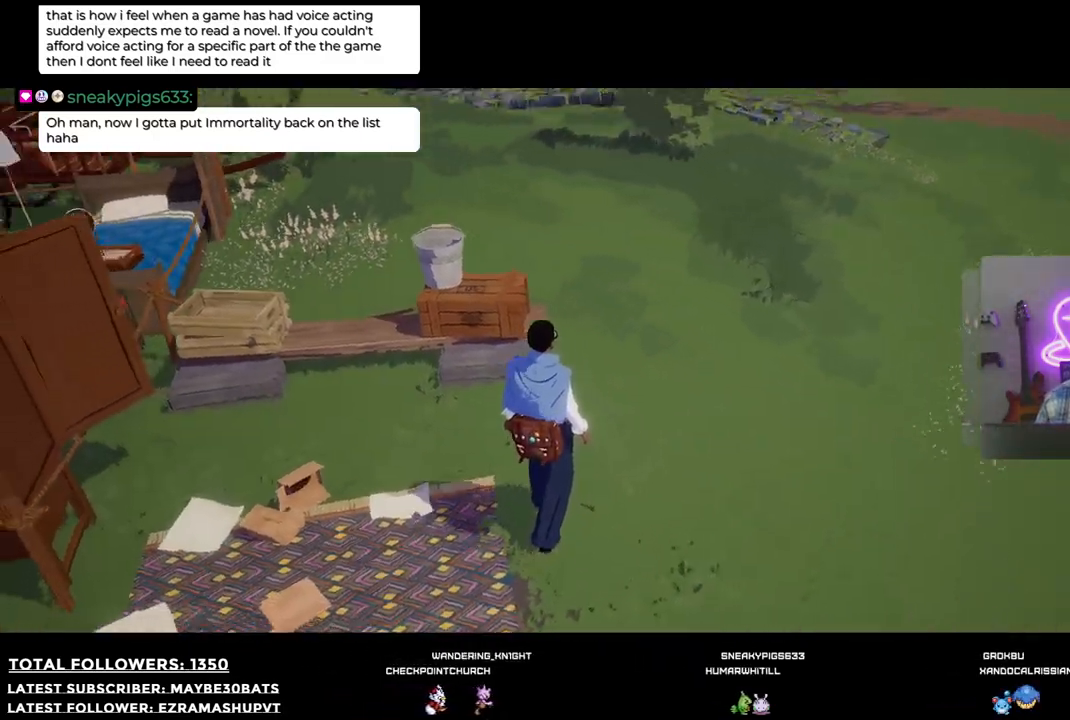
{"buttons": [], "left_stick": "up-right", "right_stick": "left", "events": [[330, "left_stick", "up-right"], [422, "right_stick", "left"]]}
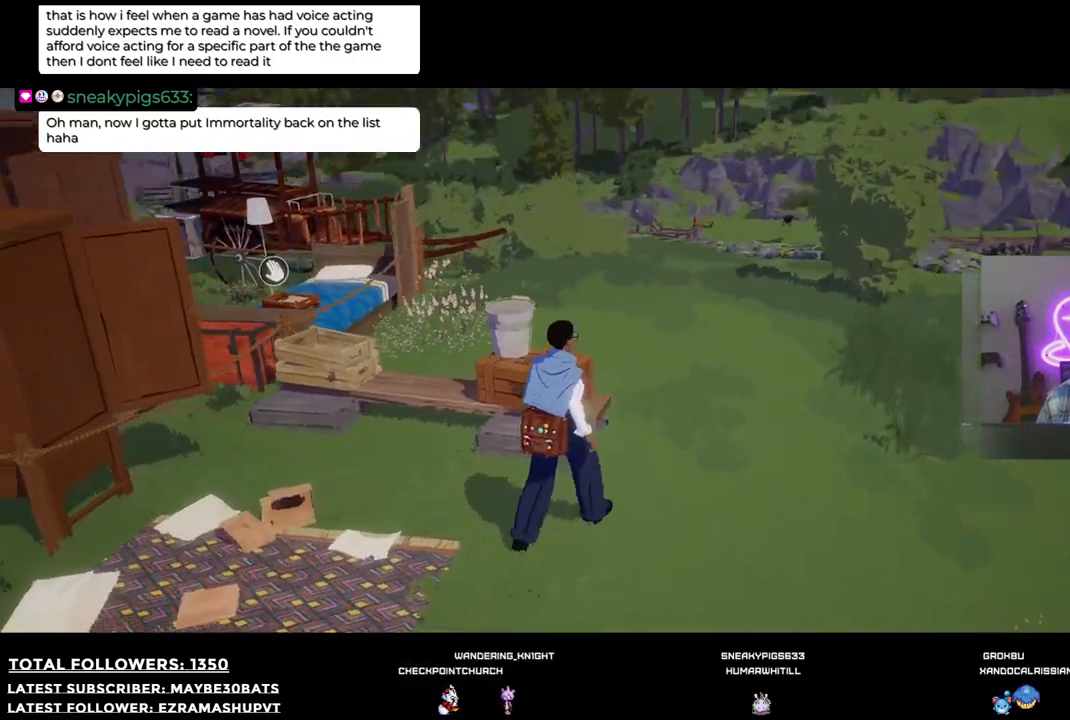
{"buttons": [], "left_stick": "down-left", "right_stick": "center", "events": [[184, "left_stick", "up-left"], [239, "left_stick", "left"], [239, "right_stick", "center"], [422, "left_stick", "down-left"]]}
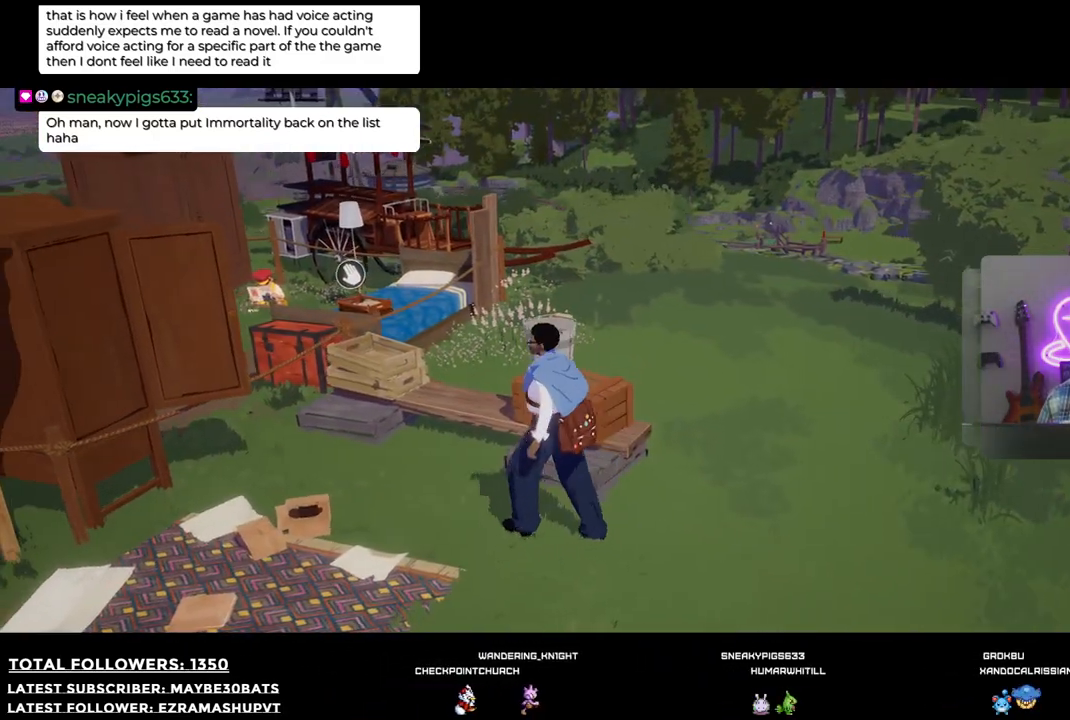
{"buttons": [], "left_stick": "left", "right_stick": "left", "events": [[73, "right_stick", "left"], [458, "left_stick", "left"]]}
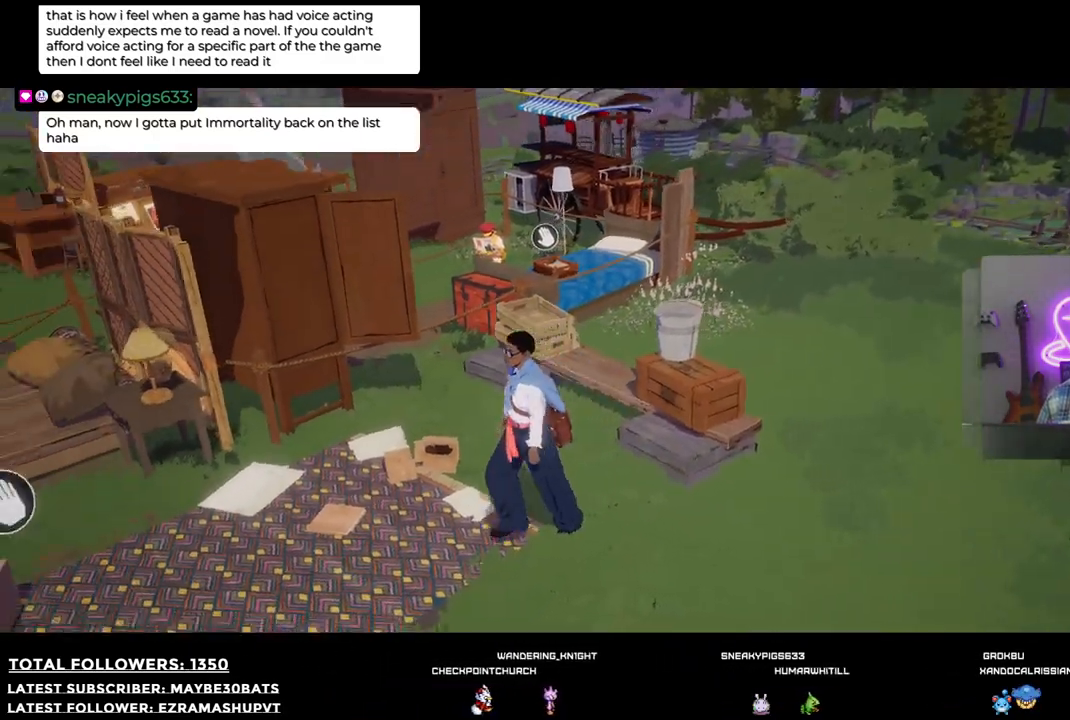
{"buttons": ["R1"], "left_stick": "left", "right_stick": "center", "events": [[37, "R1", "down"], [239, "right_stick", "center"]]}
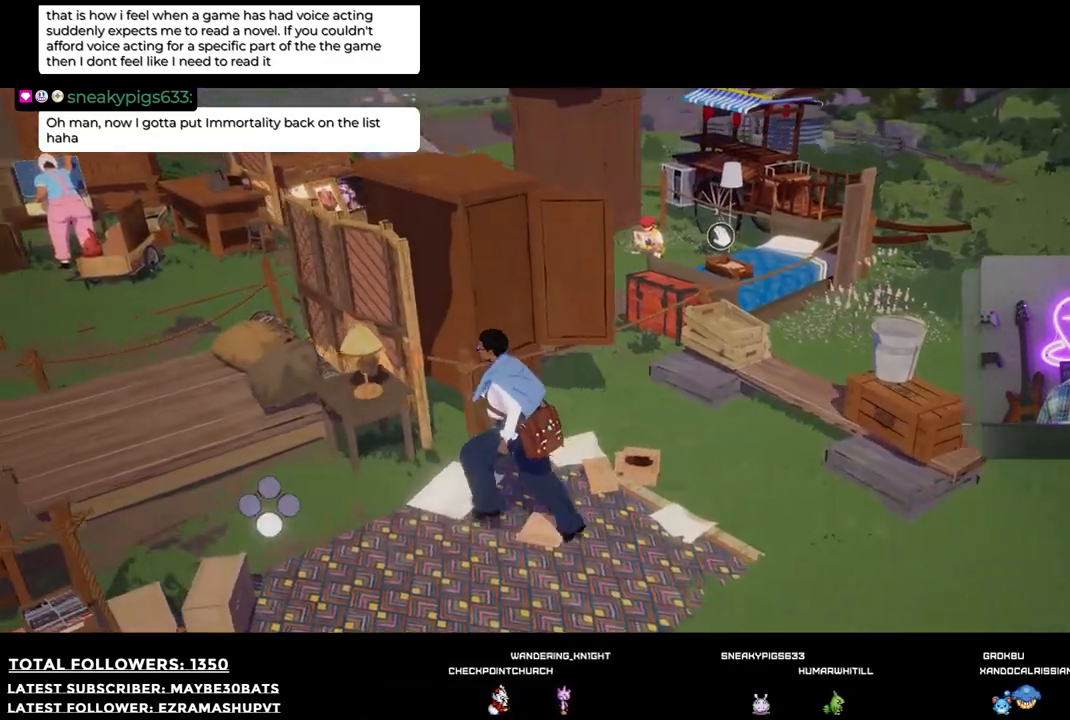
{"buttons": ["R1"], "left_stick": "left", "right_stick": "right", "events": [[330, "right_stick", "right"]]}
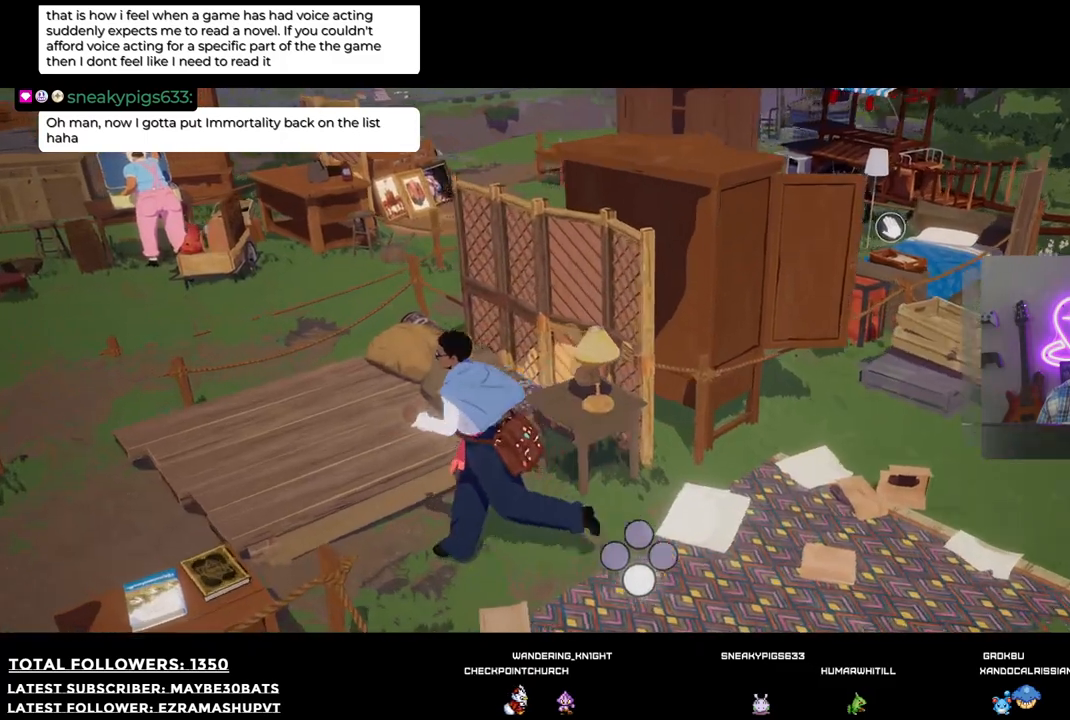
{"buttons": ["R1"], "left_stick": "left", "right_stick": "right", "events": []}